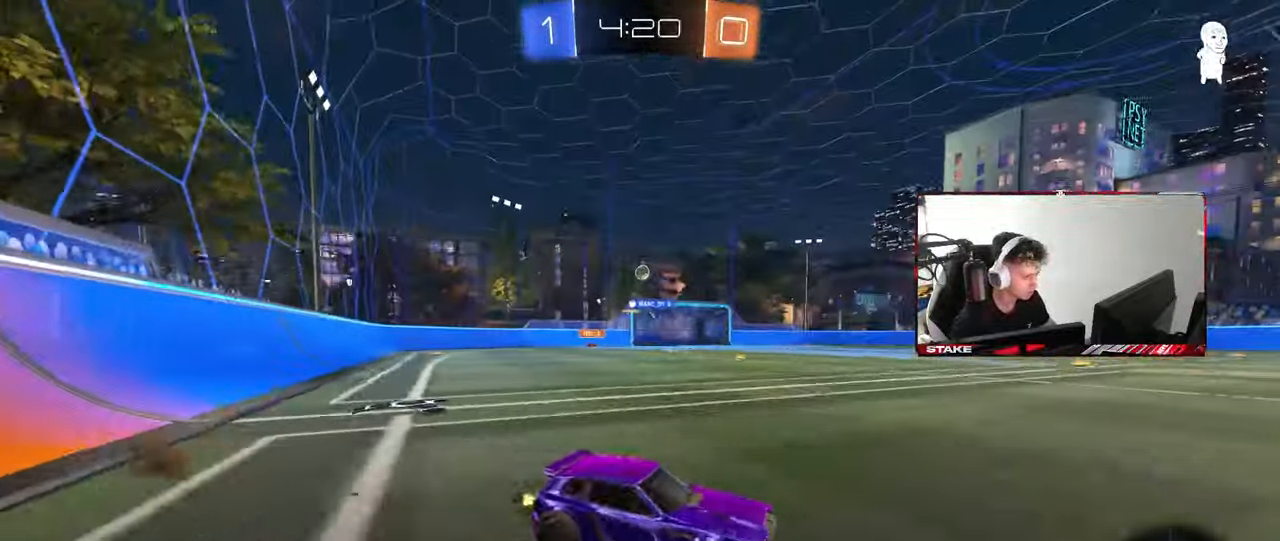
Gameplay with keyboard and mouse; each line is a JSON object with the keys and mouse buttons held at the frame after it. "events" lists presses ("down") and releases ("up") of "1", "2", "3", "4", "5", "a", "alt", "c", "caps_lock", "ctrl", "d", "e", "f", "g", "q", "r", "s", "shift", "space", "t", "v", "w", "x", "z", "mouse_left", "mouse_wheel" and "mouse_right" between this image and that frame as [ms after this image, input, new state], when the widget could be followed in between. "mouse_left", "mouse_wheel", "mouse_right" = the "left", "wheel", "right" buttons of the "mouse" list. No other keys are recorded. "wheel" means that the mouse wheel is clicked or scrolled. "mouse_move" is the direction in which the mouse moves at that frame (one of eight, or "still"), when it could be read. Not read: tab.
{"keys": ["a", "w"], "mouse": [], "mouse_move": "still", "events": [[133, "a", "down"], [233, "shift", "down"], [367, "shift", "up"]]}
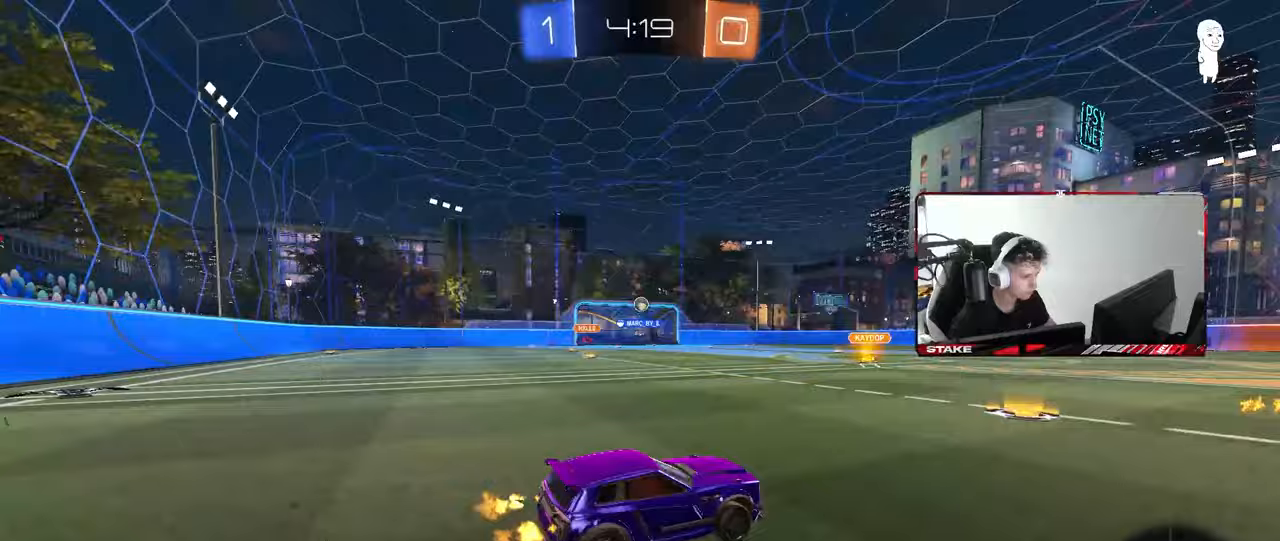
{"keys": ["a", "w"], "mouse": [], "mouse_move": "still", "events": []}
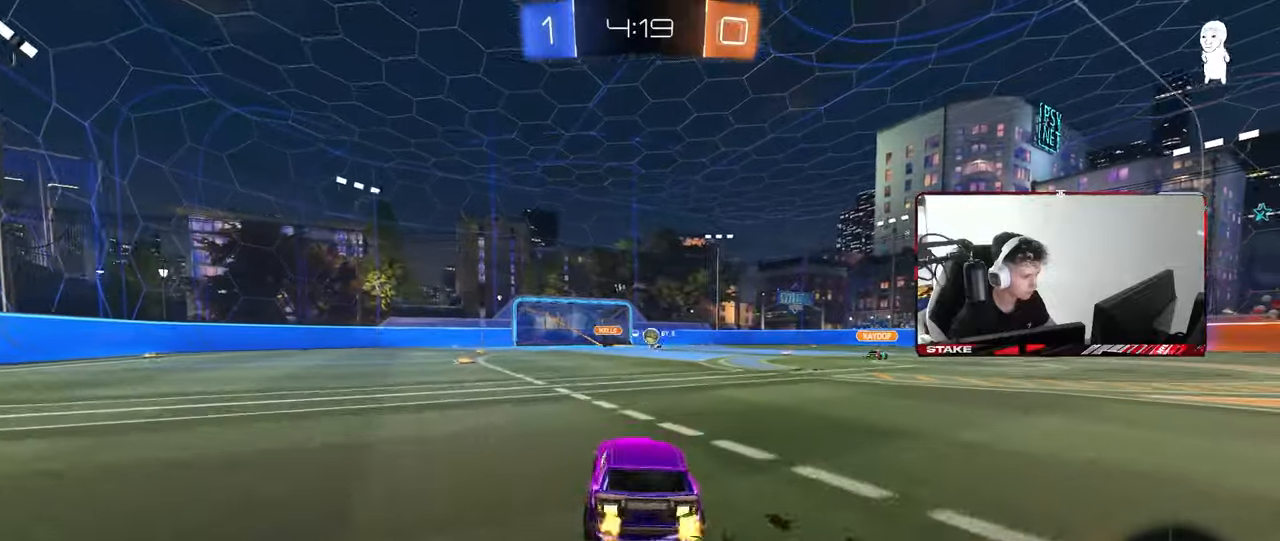
{"keys": ["a", "s", "shift"], "mouse": [], "mouse_move": "still", "events": [[17, "a", "up"], [67, "d", "down"], [67, "mouse_left", "down"], [67, "mouse_right", "down"], [117, "d", "up"], [167, "a", "down"], [167, "mouse_right", "up"], [167, "shift", "down"], [217, "mouse_right", "down"], [267, "s", "down"], [267, "w", "up"], [300, "mouse_left", "up"], [350, "space", "down"], [400, "mouse_right", "up"], [500, "space", "up"]]}
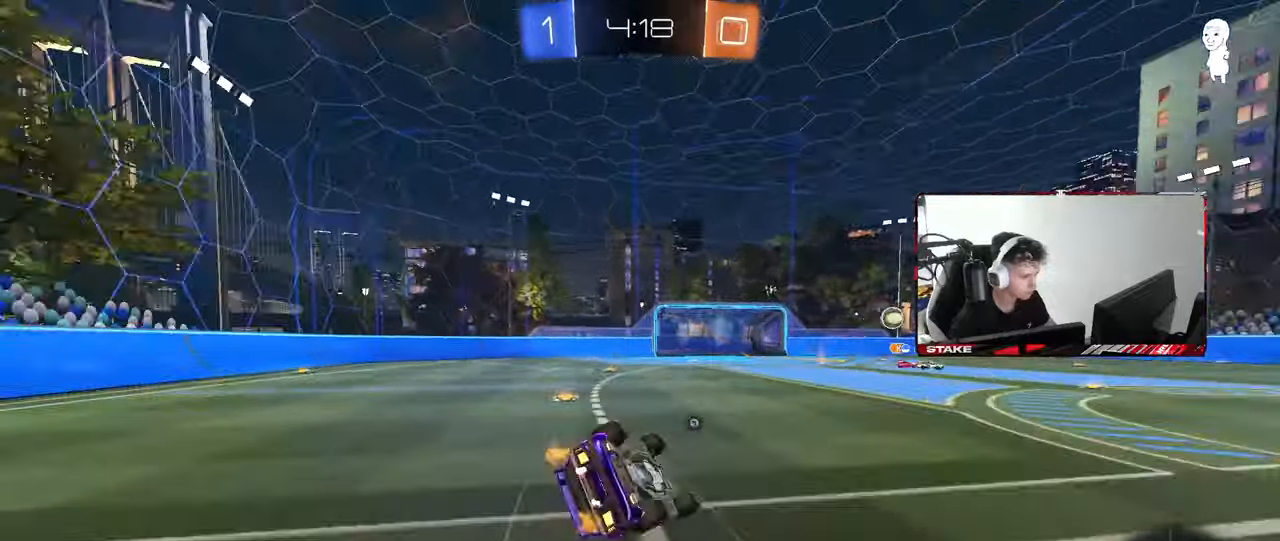
{"keys": ["a"], "mouse": [], "mouse_move": "still", "events": [[133, "s", "up"], [233, "s", "down"], [467, "s", "up"], [467, "shift", "up"]]}
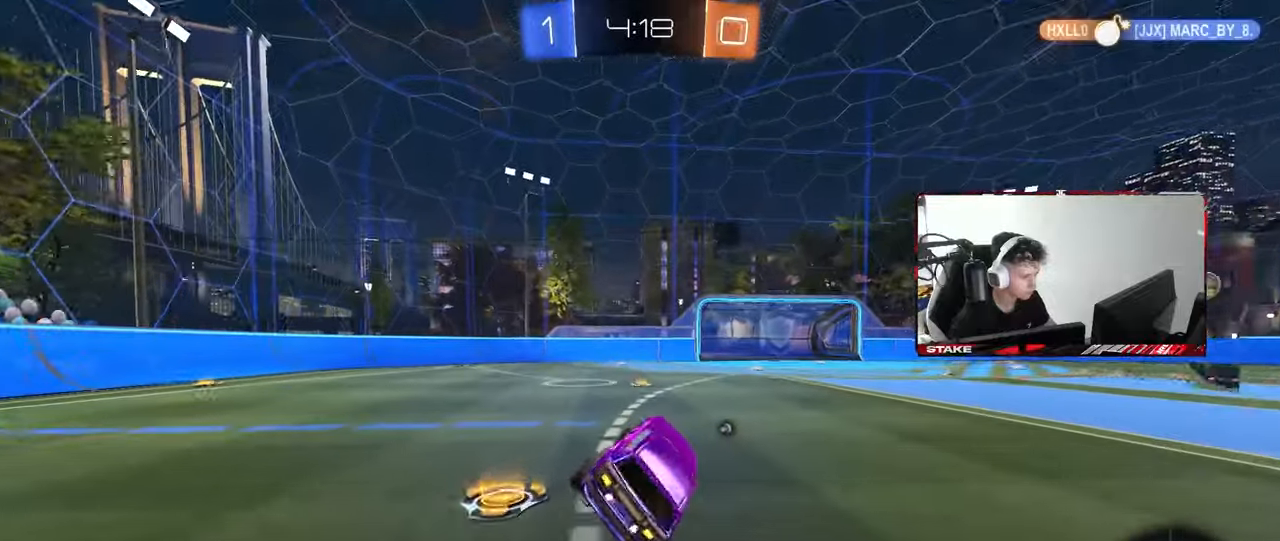
{"keys": ["d", "space", "w"], "mouse": ["left"], "mouse_move": "still", "events": [[50, "a", "up"], [100, "mouse_left", "down"], [200, "w", "down"], [300, "space", "down"], [483, "d", "down"]]}
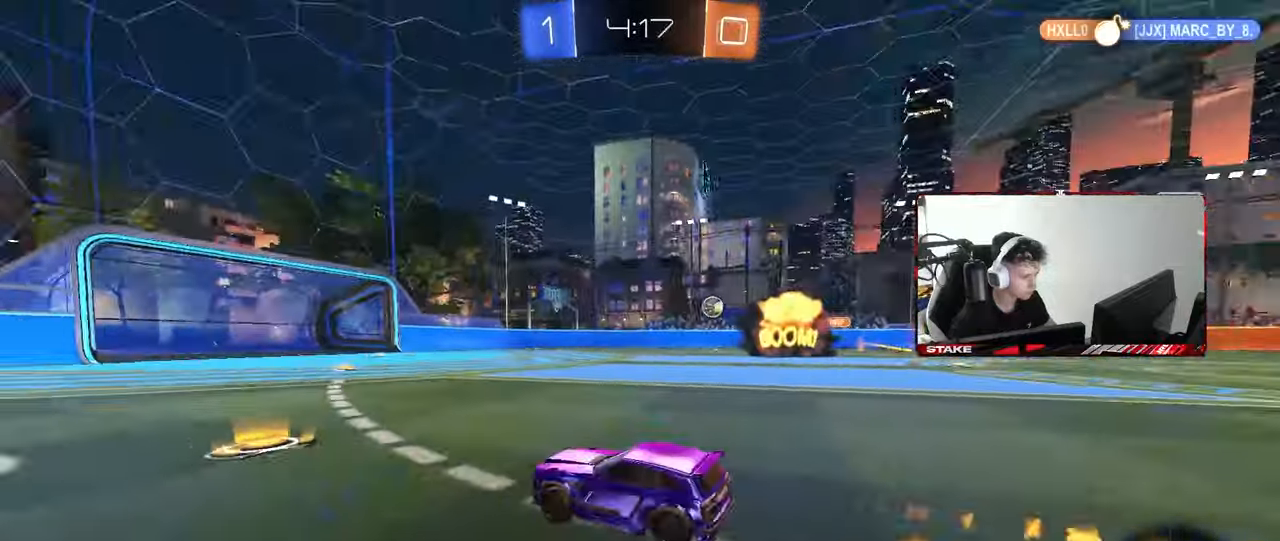
{"keys": ["w"], "mouse": [], "mouse_move": "still", "events": [[33, "space", "up"], [117, "d", "up"], [267, "d", "down"], [400, "d", "up"], [400, "mouse_left", "up"]]}
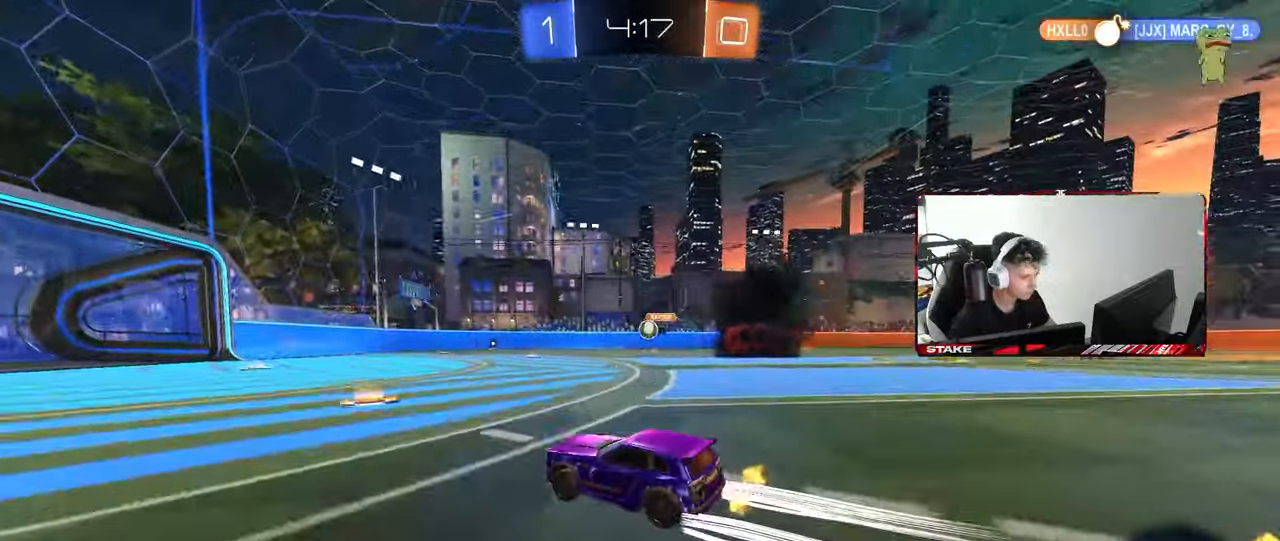
{"keys": ["w"], "mouse": [], "mouse_move": "still", "events": [[133, "mouse_left", "down"], [367, "mouse_left", "up"]]}
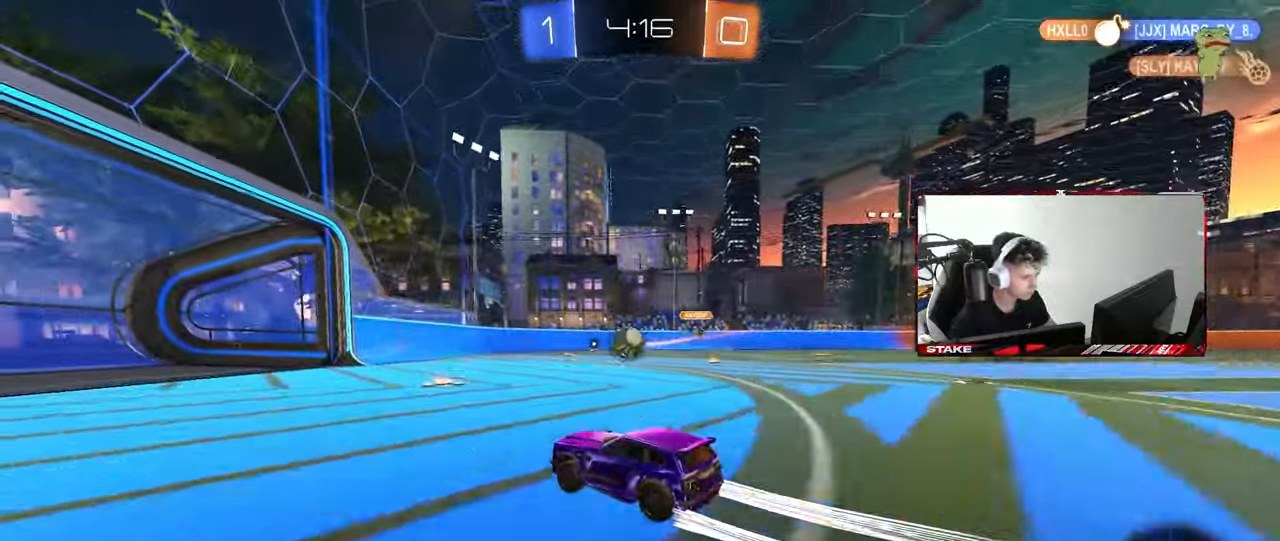
{"keys": ["a", "s", "shift", "space"], "mouse": ["right"], "mouse_move": "still", "events": [[17, "a", "down"], [50, "a", "up"], [150, "mouse_right", "down"], [150, "w", "up"], [200, "shift", "down"], [250, "a", "down"], [250, "mouse_right", "up"], [250, "w", "down"], [283, "mouse_left", "down"], [333, "mouse_right", "down"], [383, "s", "down"], [383, "w", "up"], [483, "mouse_left", "up"], [483, "space", "down"]]}
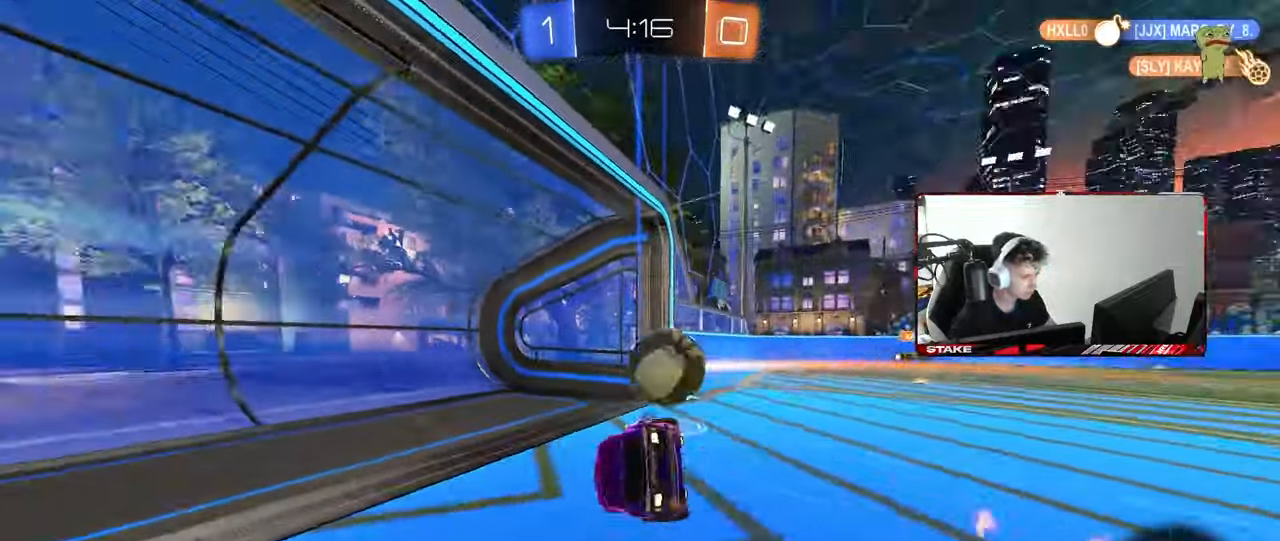
{"keys": [], "mouse": [], "mouse_move": "still", "events": [[17, "mouse_right", "up"], [67, "s", "up"], [217, "space", "up"], [267, "s", "down"], [350, "space", "down"], [400, "s", "up"], [450, "shift", "up"], [500, "a", "up"], [500, "space", "up"]]}
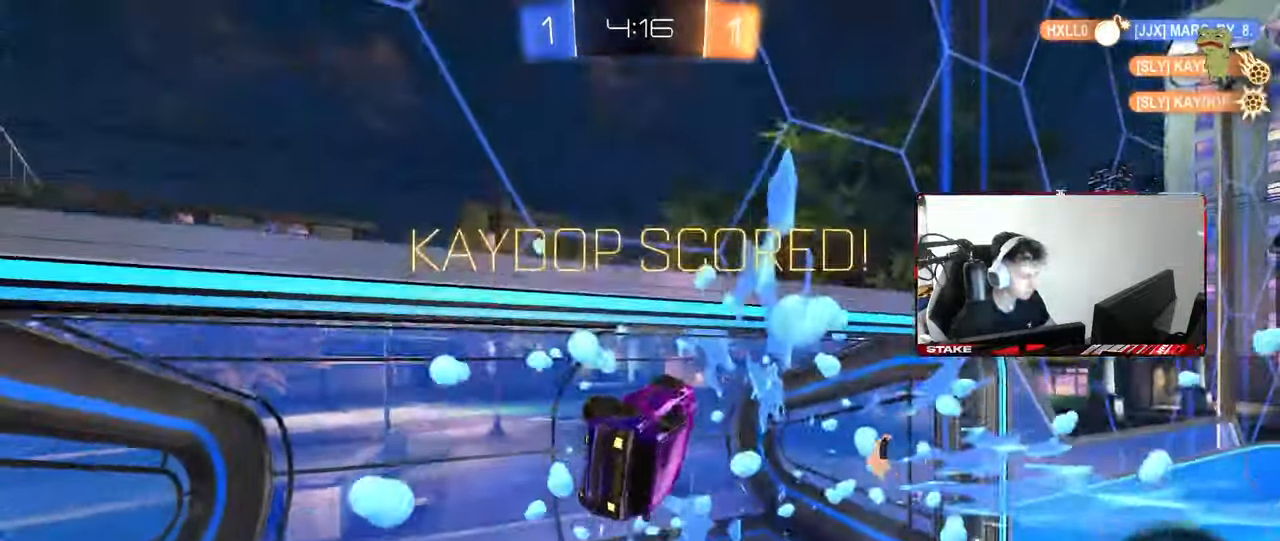
{"keys": ["w"], "mouse": [], "mouse_move": "still", "events": [[83, "space", "down"], [183, "w", "down"], [233, "d", "down"], [233, "space", "up"], [467, "d", "up"]]}
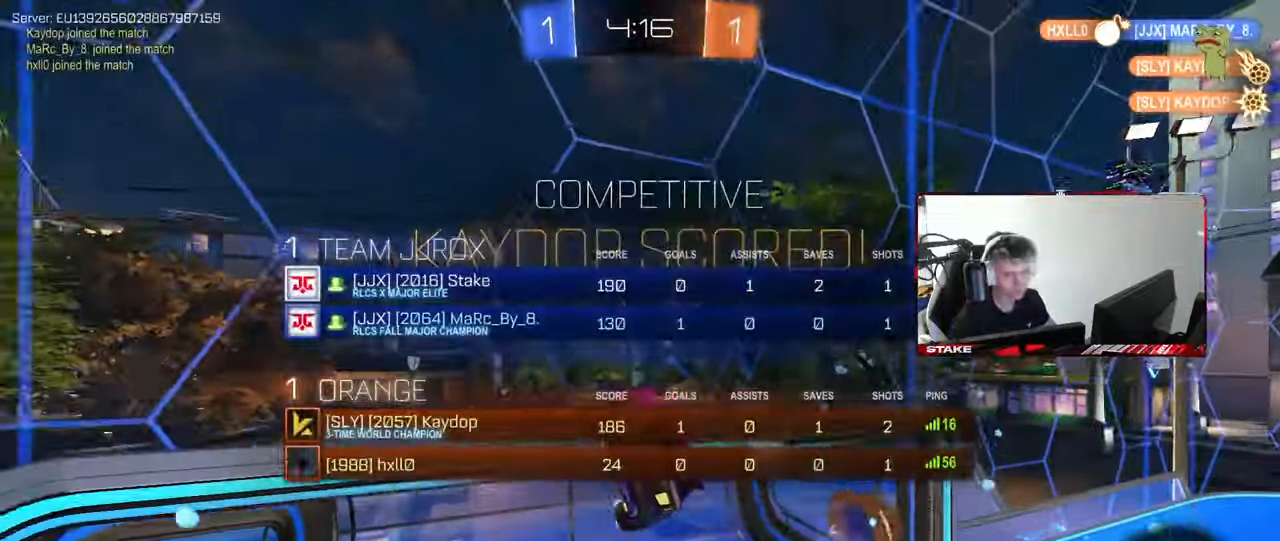
{"keys": ["d", "space", "w"], "mouse": [], "mouse_move": "still", "events": [[383, "space", "down"], [433, "d", "down"]]}
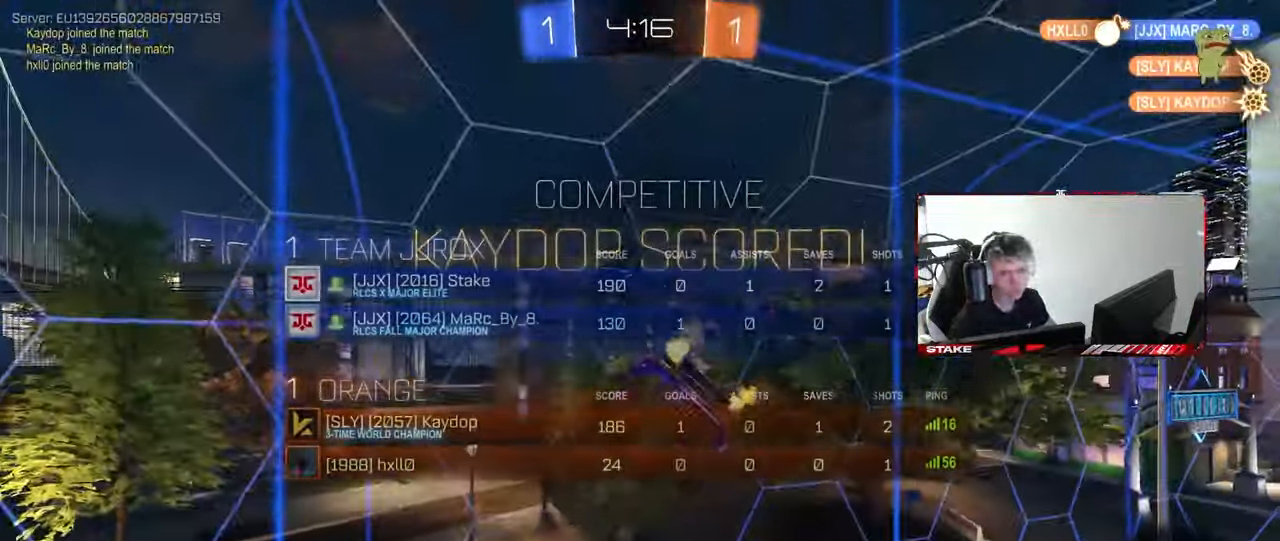
{"keys": ["d", "shift", "w"], "mouse": [], "mouse_move": "still", "events": [[67, "space", "up"], [67, "w", "up"], [117, "shift", "down"], [250, "w", "down"]]}
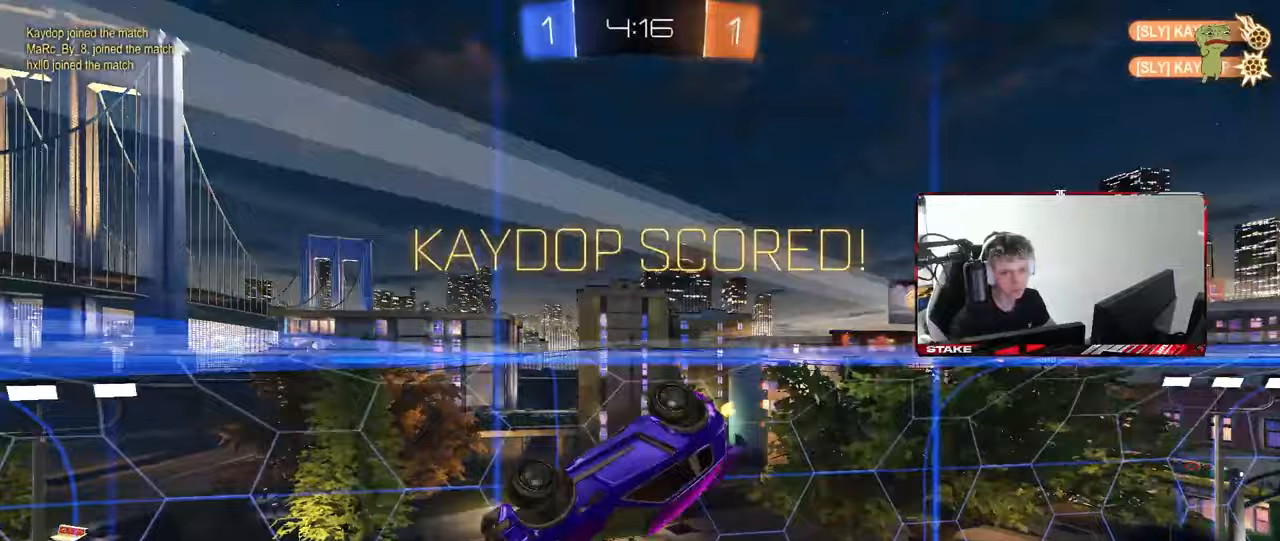
{"keys": ["d", "shift", "w"], "mouse": ["left", "right"], "mouse_move": "still", "events": [[83, "mouse_right", "down"], [183, "mouse_right", "up"], [233, "mouse_right", "down"], [317, "mouse_right", "up"], [367, "mouse_left", "down"], [367, "mouse_right", "down"]]}
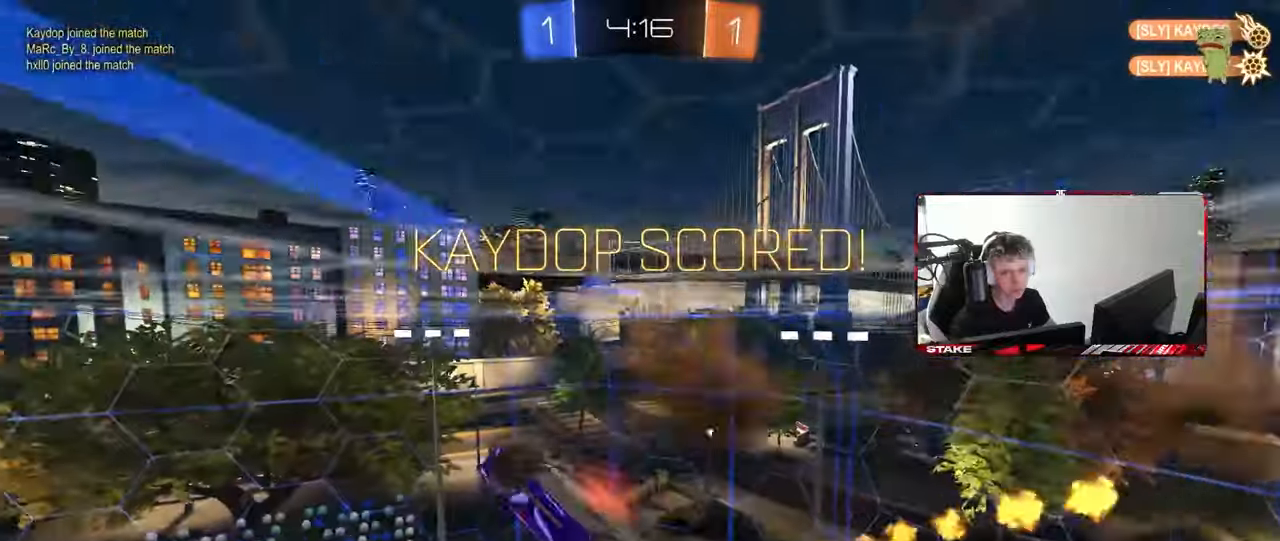
{"keys": ["d", "s", "shift"], "mouse": ["right"], "mouse_move": "still", "events": [[17, "w", "up"], [50, "s", "down"], [100, "mouse_left", "up"], [100, "mouse_right", "up"], [250, "s", "up"], [383, "s", "down"], [433, "mouse_right", "down"]]}
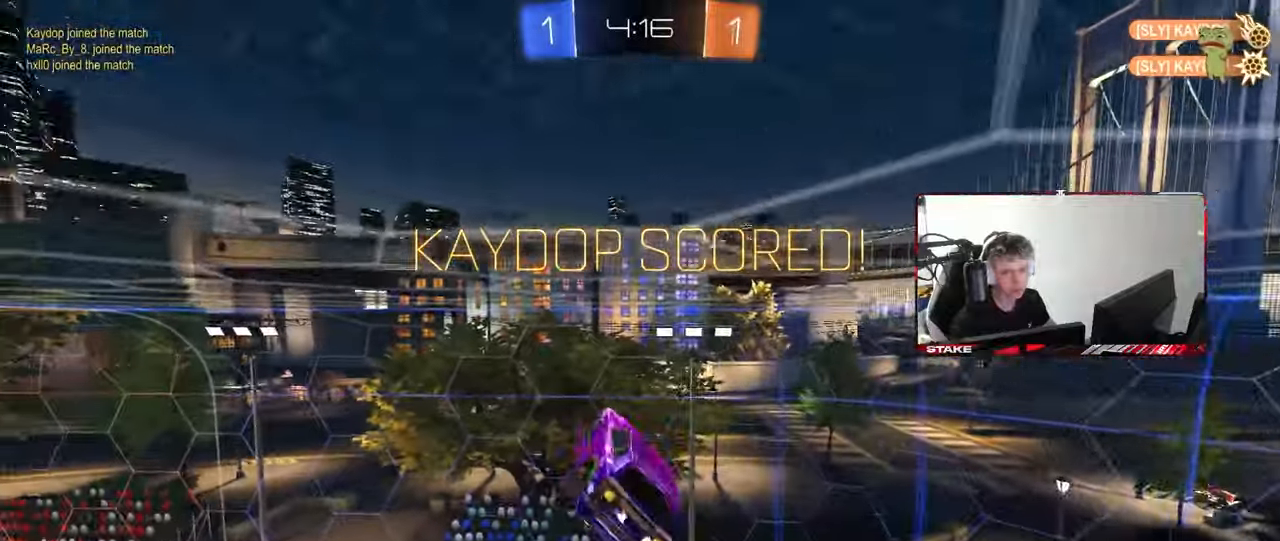
{"keys": [], "mouse": ["right"], "mouse_move": "still", "events": [[67, "mouse_right", "up"], [67, "s", "up"], [167, "mouse_right", "down"], [267, "s", "down"], [400, "mouse_right", "up"], [500, "d", "up"], [500, "mouse_right", "down"], [500, "s", "up"], [500, "shift", "up"]]}
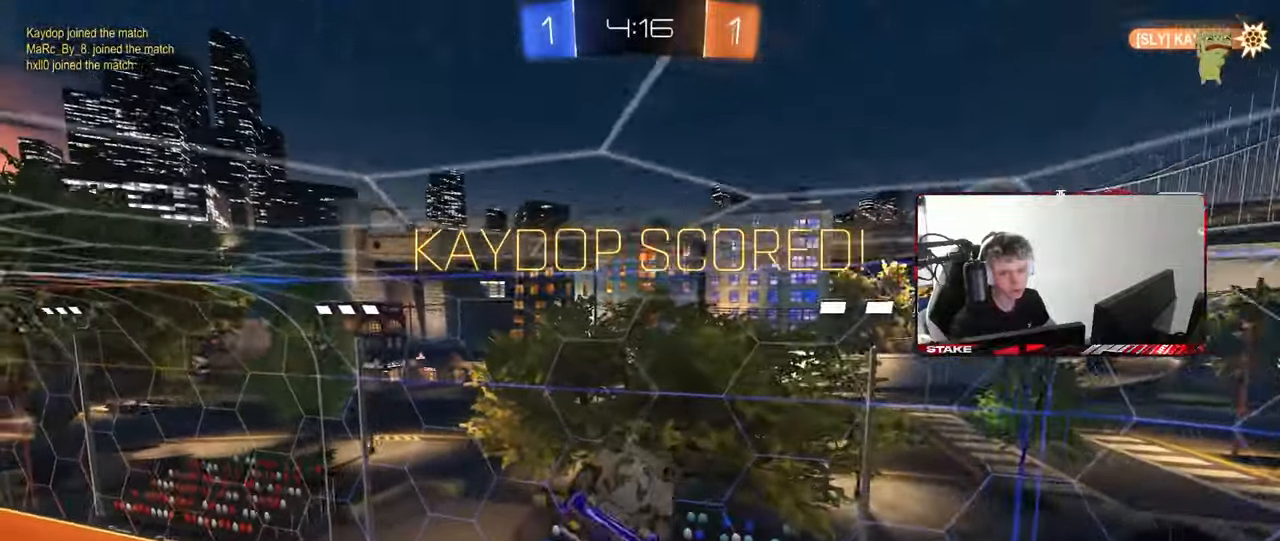
{"keys": [], "mouse": [], "mouse_move": "still", "events": [[183, "mouse_right", "up"], [267, "mouse_right", "down"], [500, "mouse_right", "up"]]}
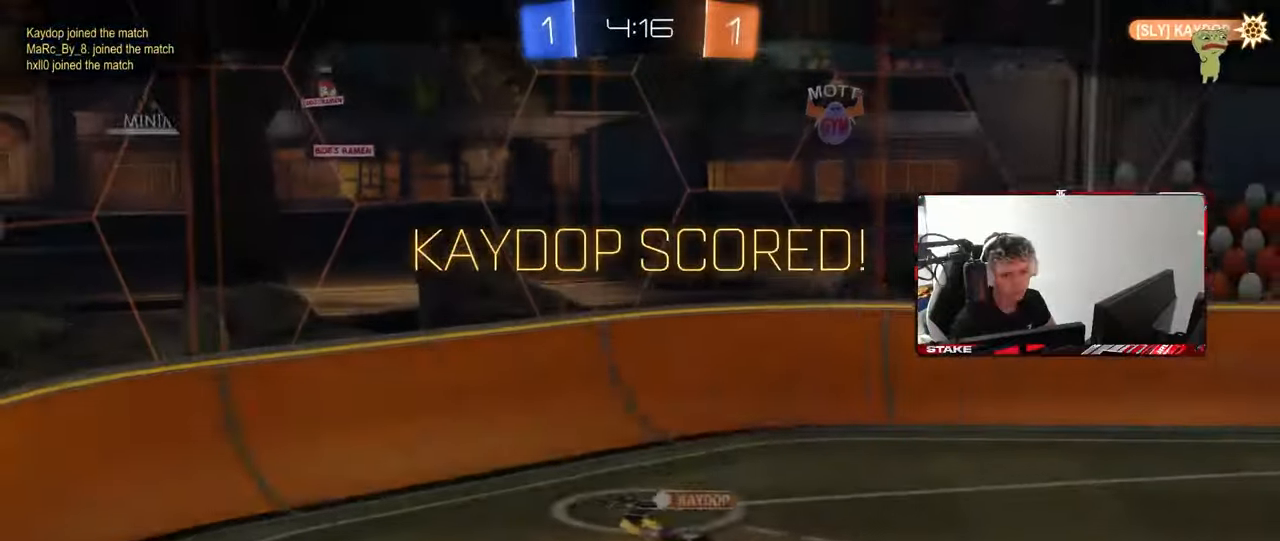
{"keys": [], "mouse": [], "mouse_move": "still", "events": []}
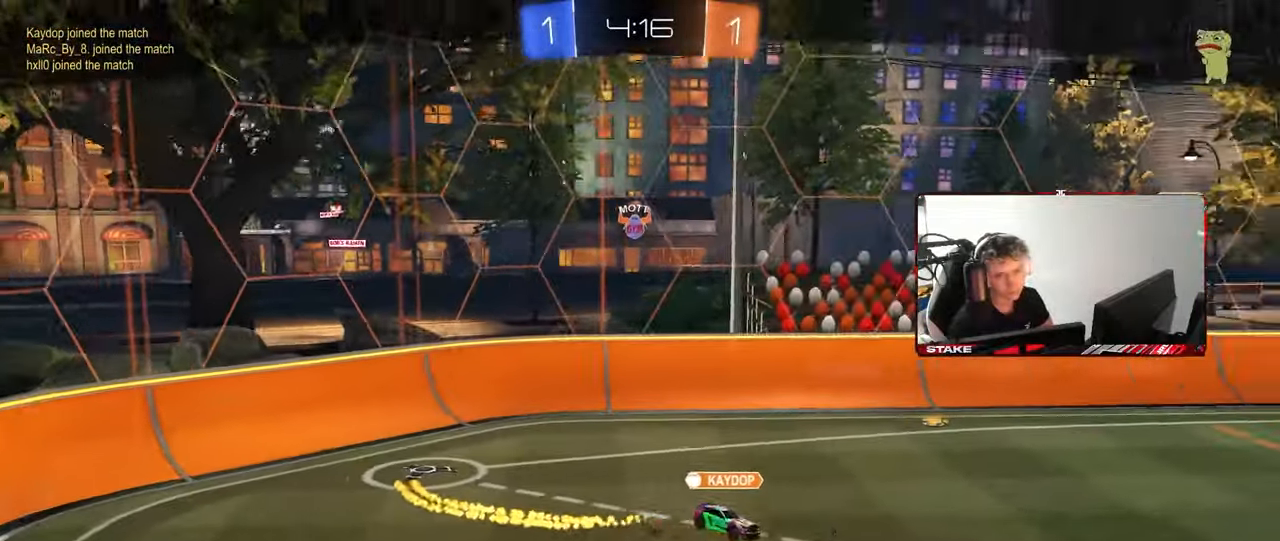
{"keys": [], "mouse": [], "mouse_move": "still", "events": []}
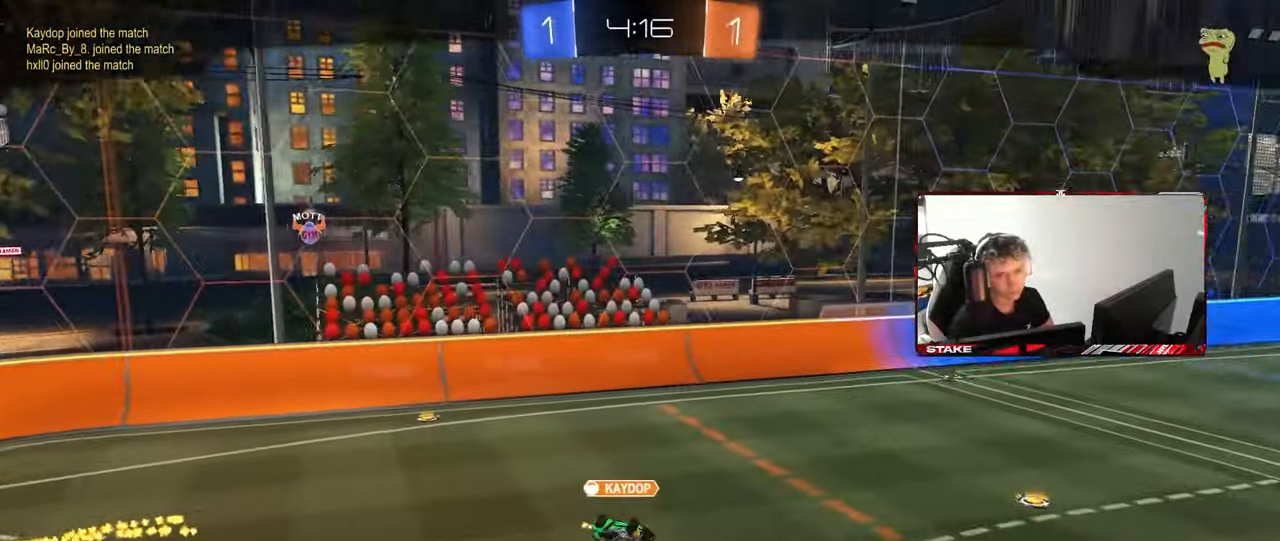
{"keys": [], "mouse": [], "mouse_move": "still", "events": []}
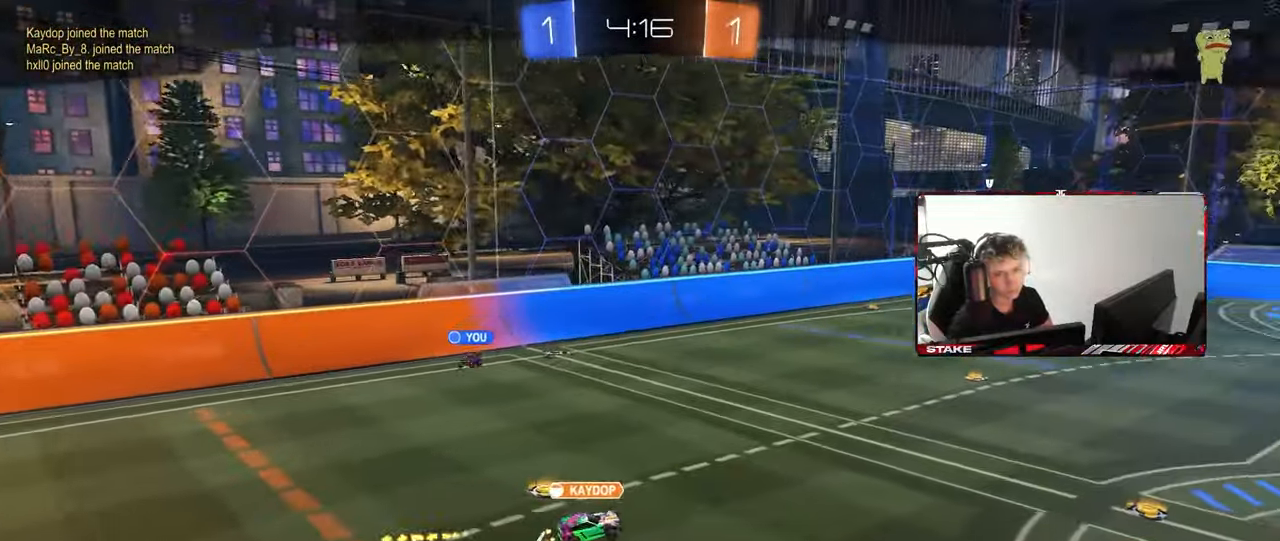
{"keys": [], "mouse": [], "mouse_move": "still", "events": []}
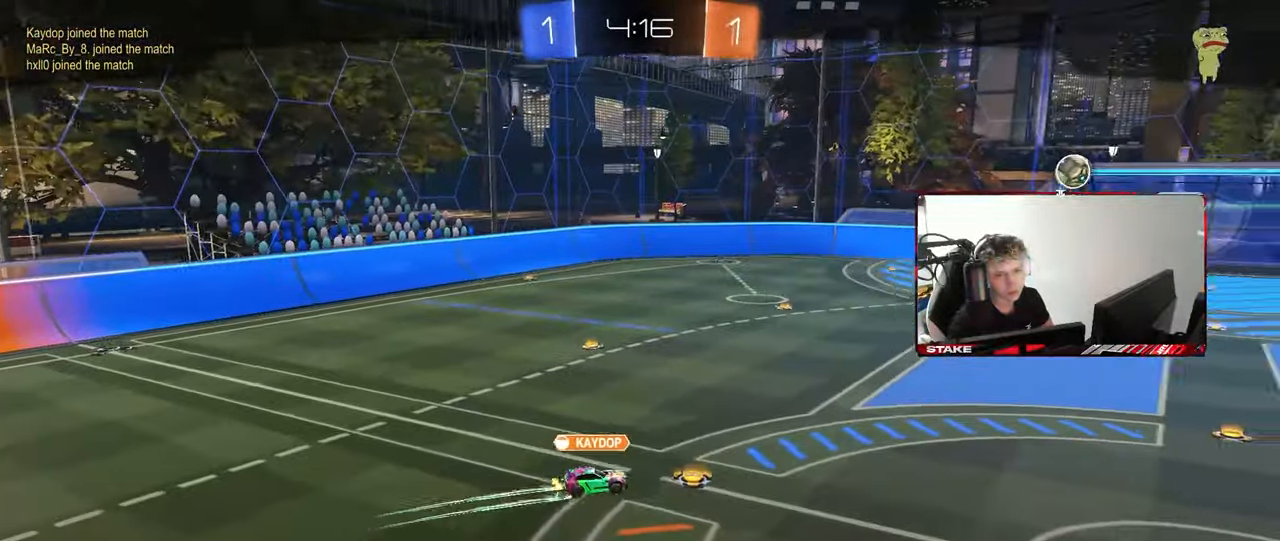
{"keys": [], "mouse": [], "mouse_move": "still", "events": []}
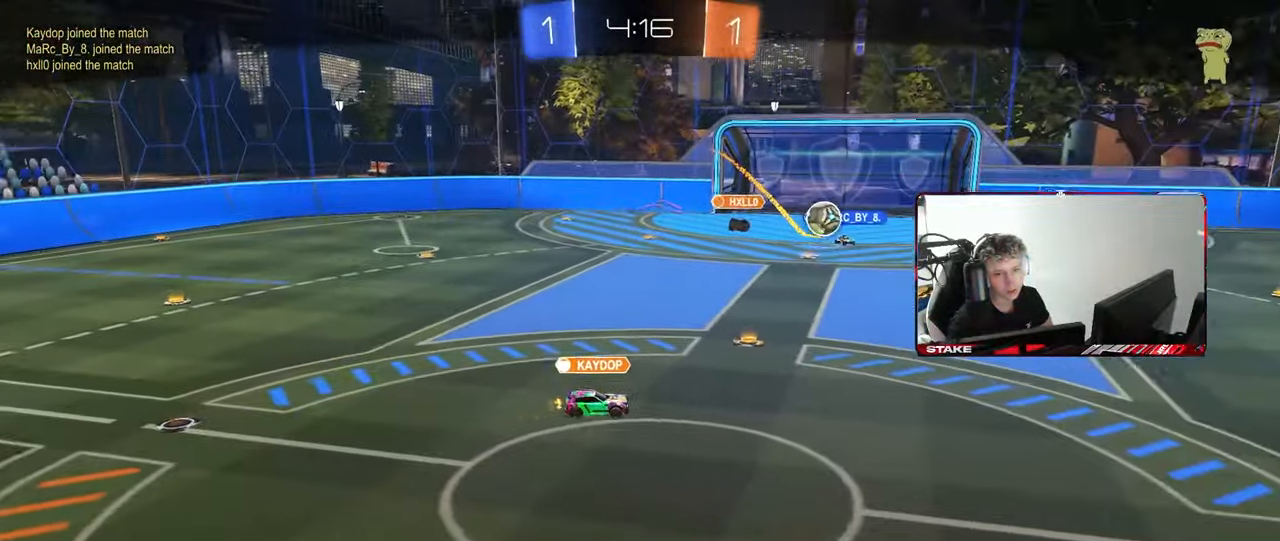
{"keys": [], "mouse": [], "mouse_move": "still", "events": []}
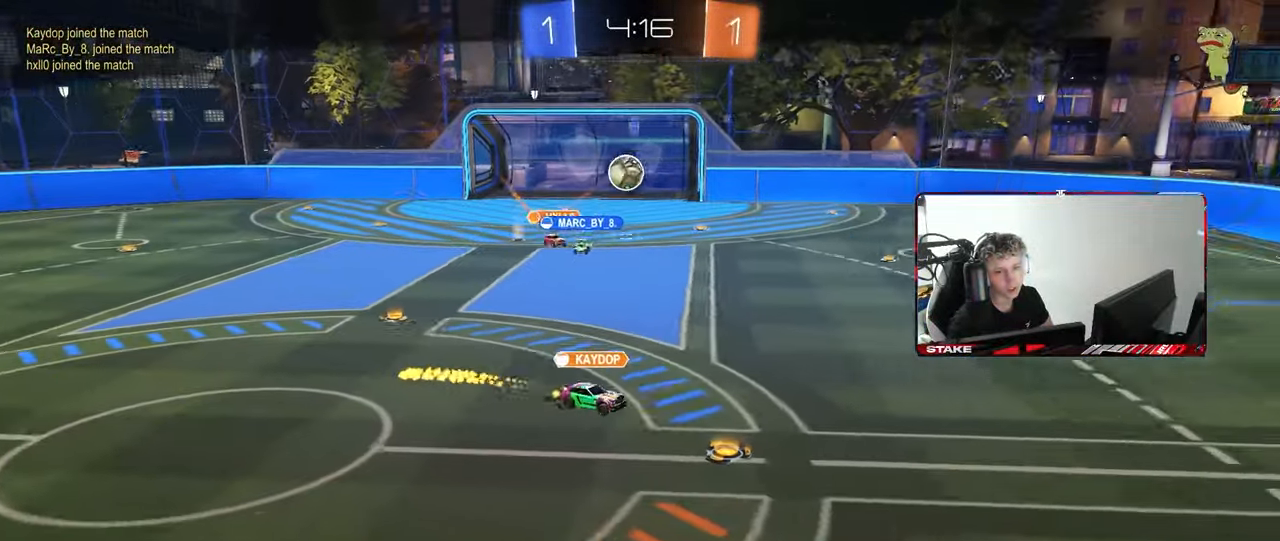
{"keys": [], "mouse": [], "mouse_move": "still", "events": [[300, "mouse_right", "down"], [483, "mouse_right", "up"]]}
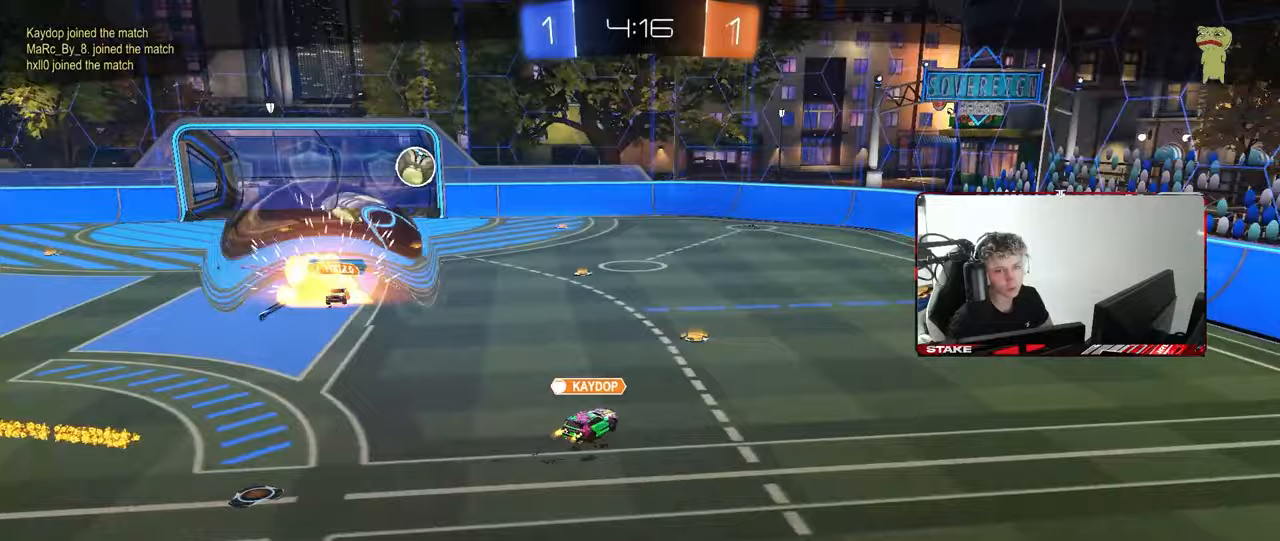
{"keys": [], "mouse": ["right"], "mouse_move": "still", "events": [[67, "mouse_right", "down"], [267, "mouse_right", "up"], [300, "mouse_right", "down"]]}
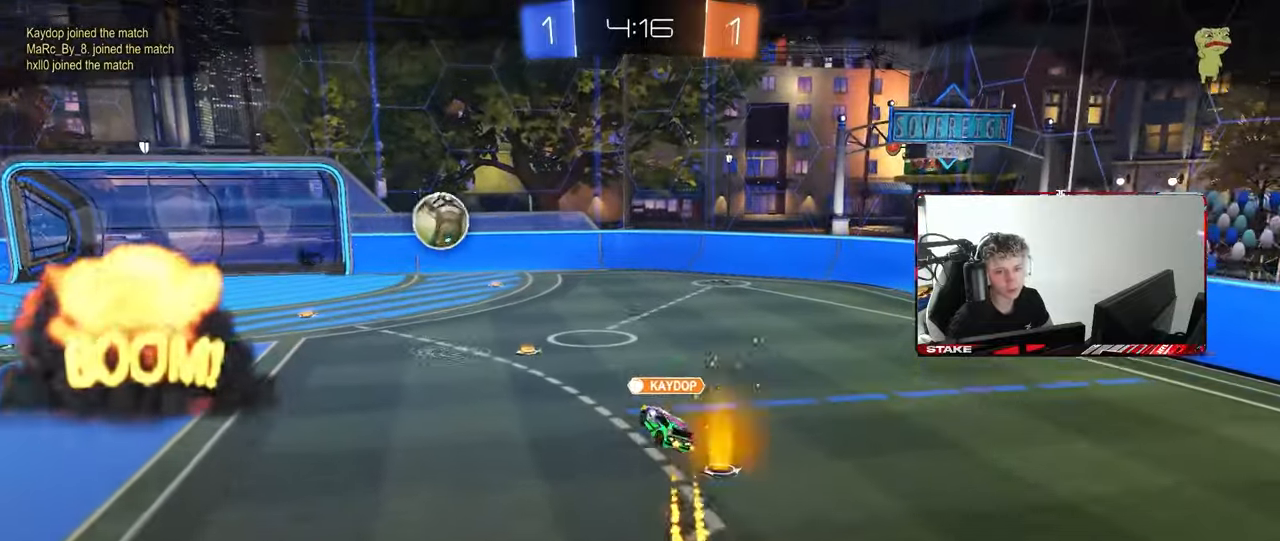
{"keys": [], "mouse": [], "mouse_move": "still", "events": [[233, "mouse_right", "up"], [267, "mouse_right", "down"], [467, "mouse_right", "up"]]}
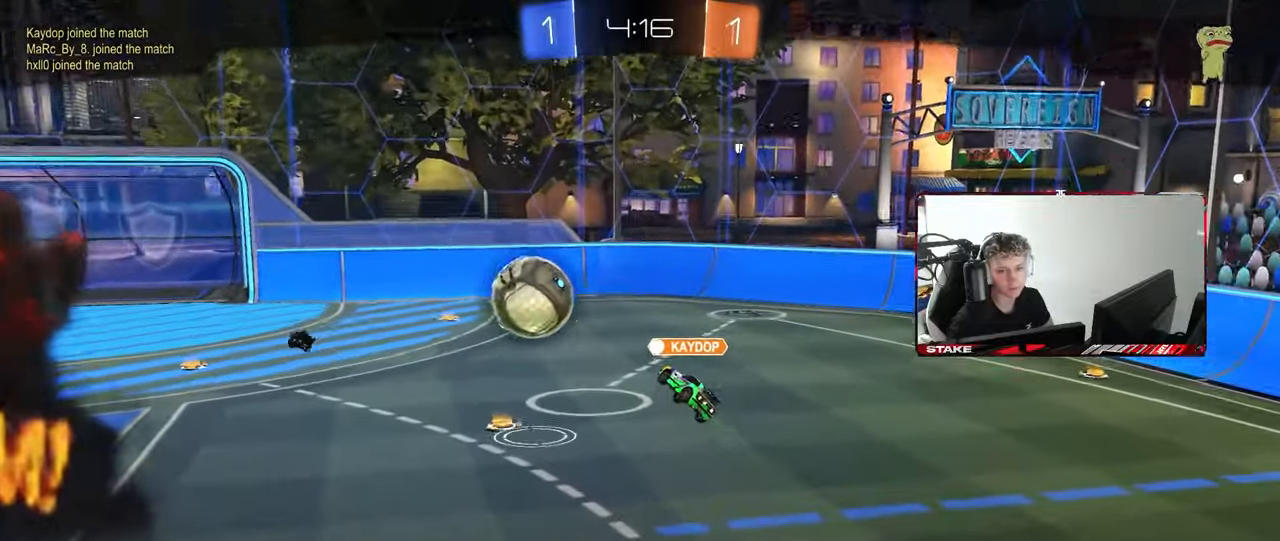
{"keys": [], "mouse": ["right"], "mouse_move": "still", "events": [[17, "mouse_right", "down"], [250, "mouse_right", "up"], [300, "mouse_right", "down"]]}
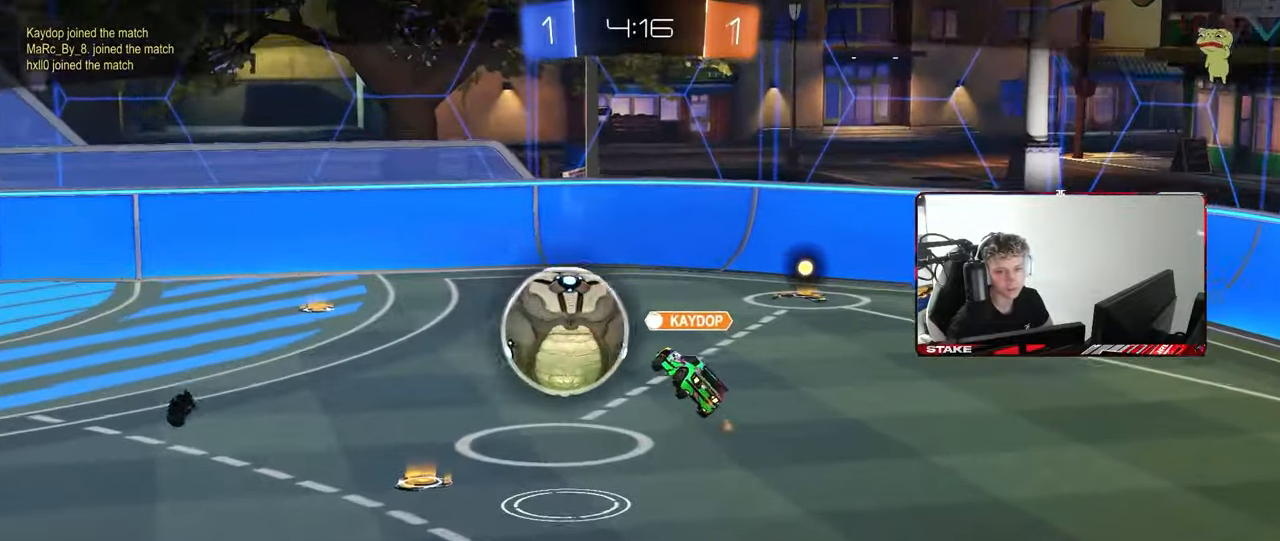
{"keys": [], "mouse": ["right"], "mouse_move": "still", "events": [[17, "mouse_right", "up"], [117, "mouse_right", "down"], [300, "mouse_right", "up"], [400, "mouse_right", "down"]]}
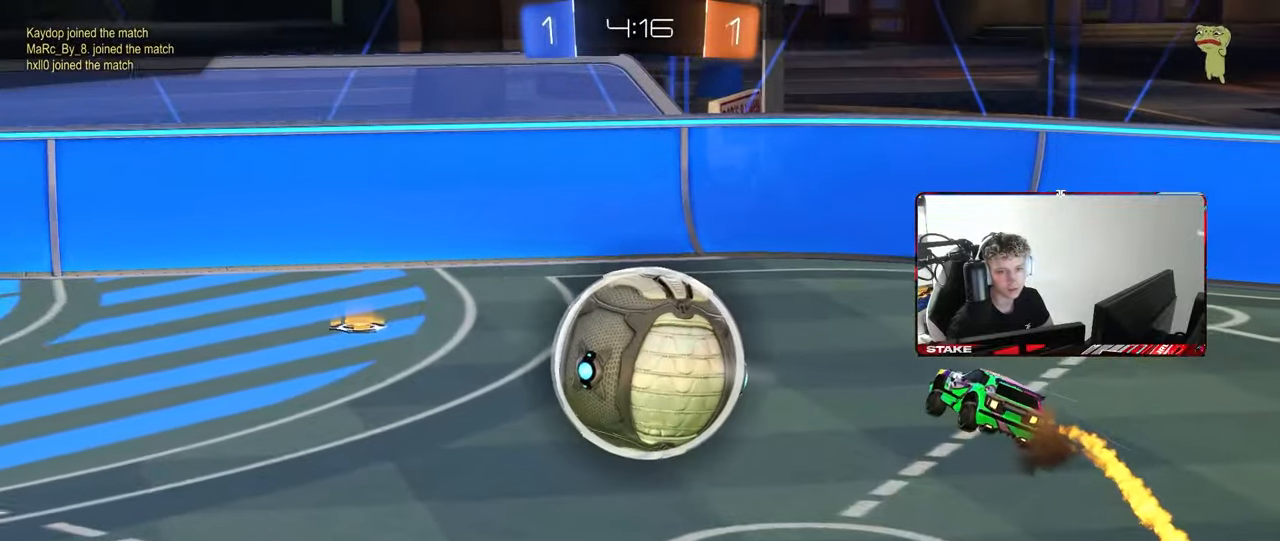
{"keys": [], "mouse": ["right"], "mouse_move": "still", "events": [[83, "mouse_right", "up"], [133, "mouse_right", "down"], [317, "mouse_right", "up"], [367, "mouse_right", "down"]]}
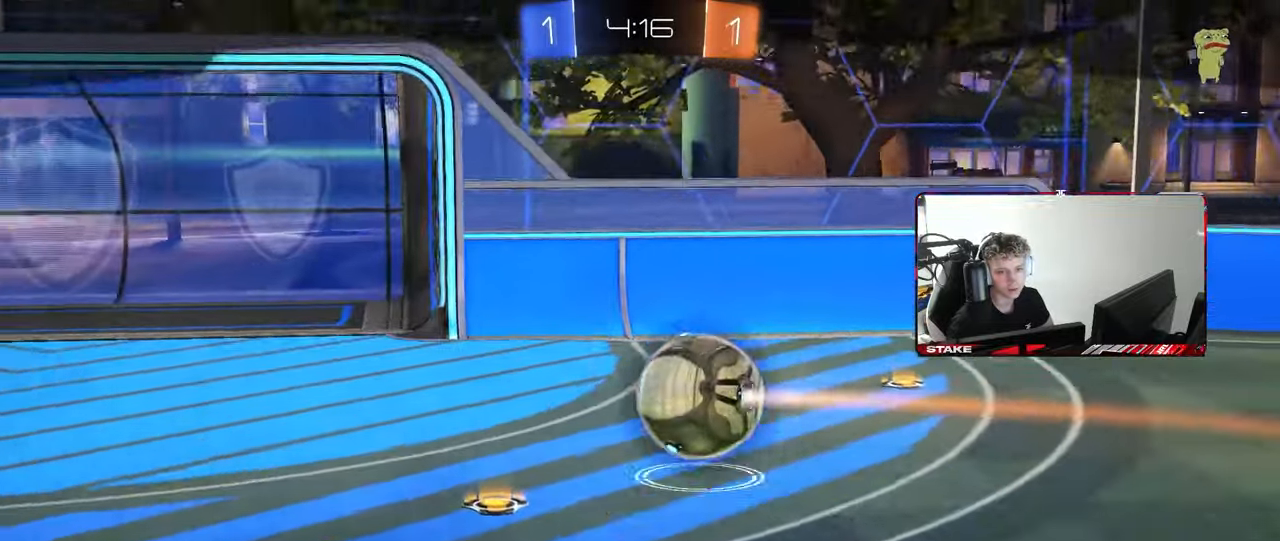
{"keys": [], "mouse": ["right"], "mouse_move": "still", "events": [[67, "mouse_right", "up"], [100, "mouse_right", "down"], [333, "mouse_right", "up"], [383, "mouse_right", "down"]]}